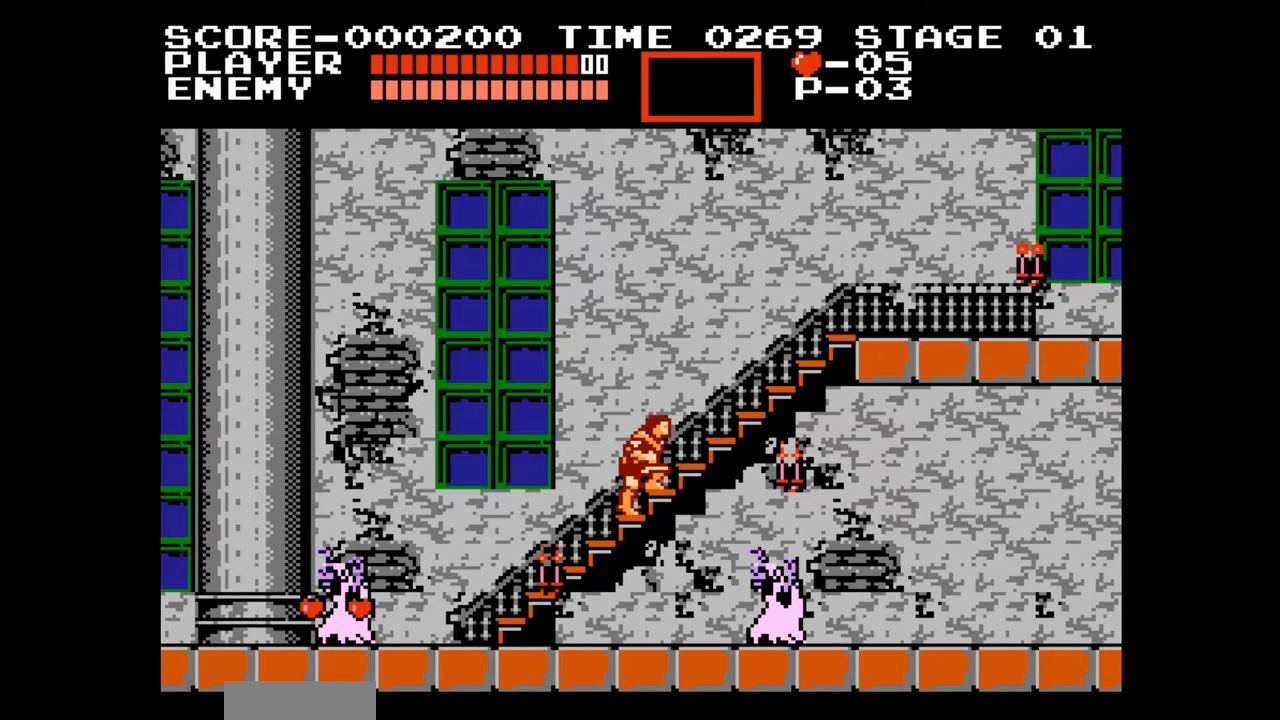
Gameplay with a controller (Nintendo layout); each line is a JSON object with the inputs held at the frame after it. "events" lists button and stick changes between this image and that frame as [ms after this image, input, new state], when the widget could be followed in between. Not read: L3 R3.
{"buttons": ["DPAD_RIGHT"], "events": [[133, "DPAD_RIGHT", "down"]]}
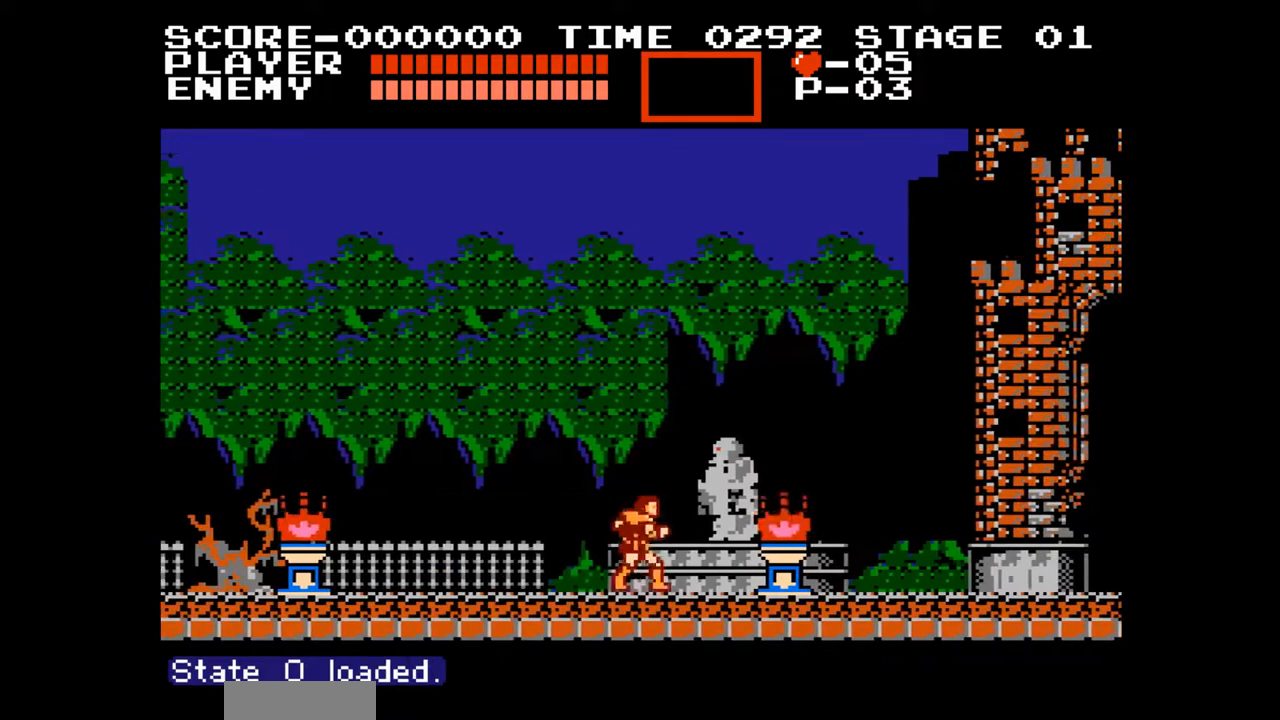
{"buttons": ["DPAD_RIGHT"], "events": []}
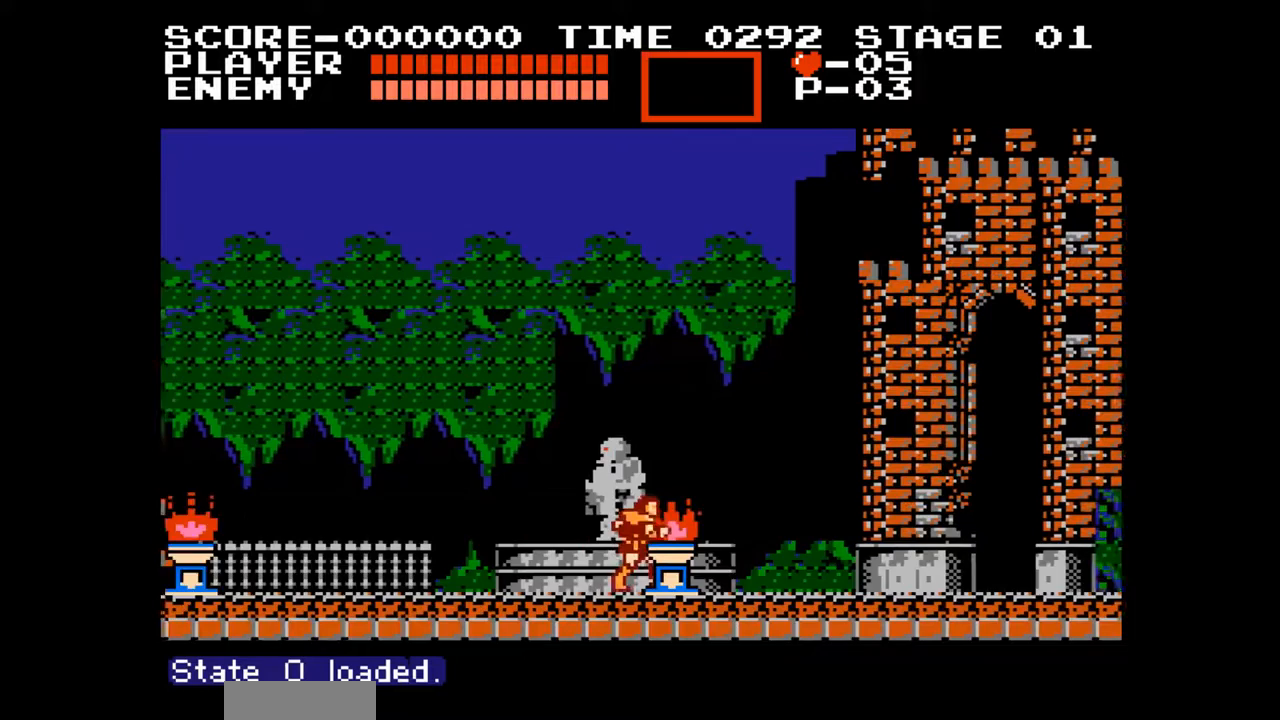
{"buttons": ["DPAD_RIGHT"], "events": []}
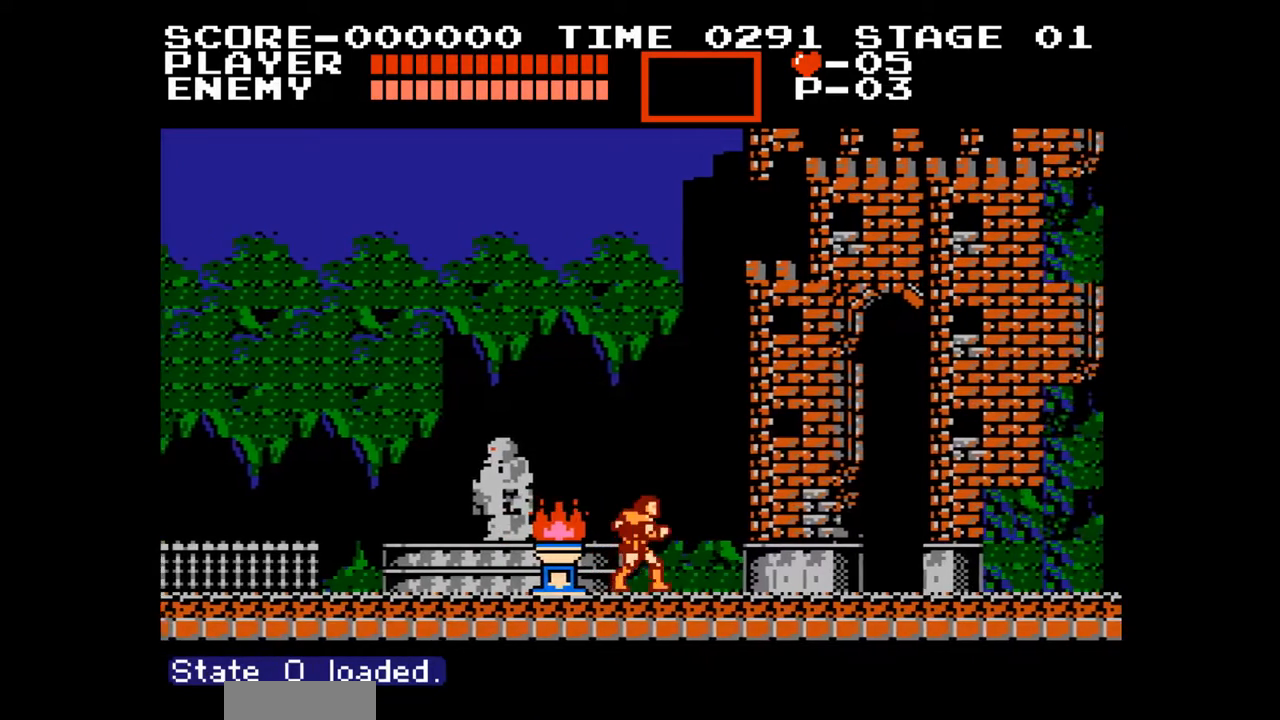
{"buttons": ["A", "DPAD_RIGHT"], "events": [[433, "A", "down"]]}
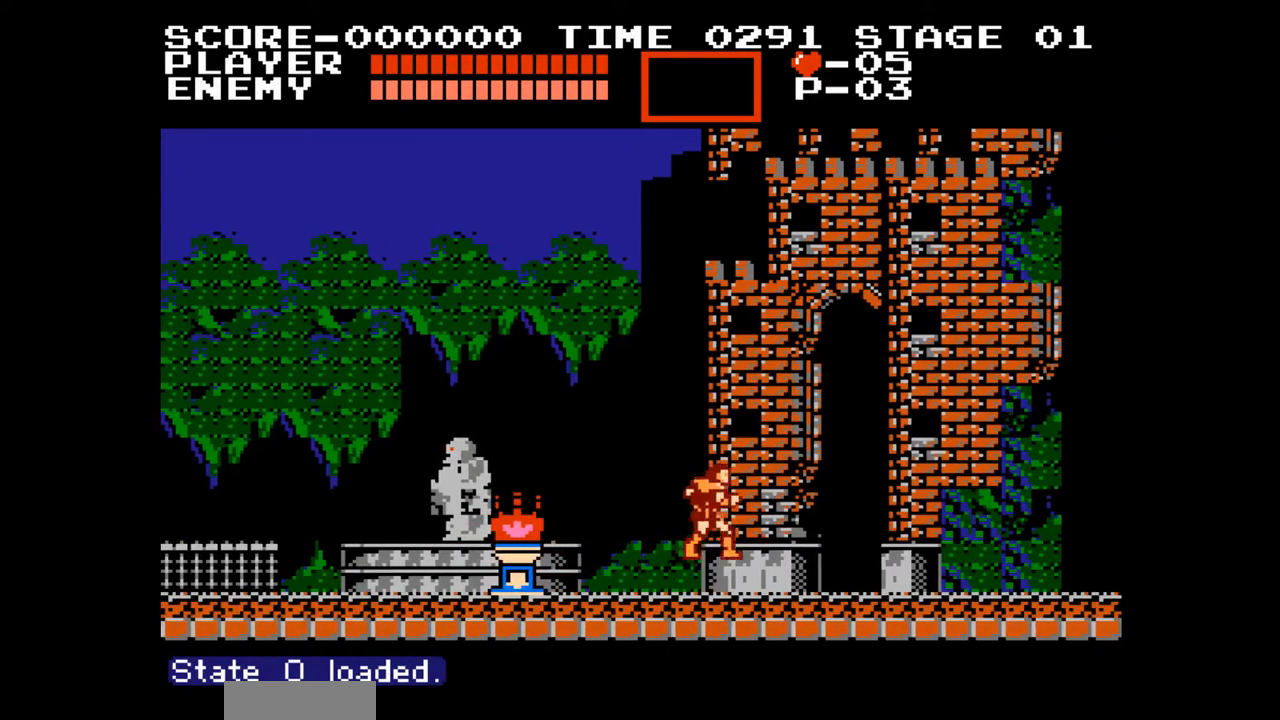
{"buttons": ["DPAD_RIGHT"], "events": [[117, "A", "up"]]}
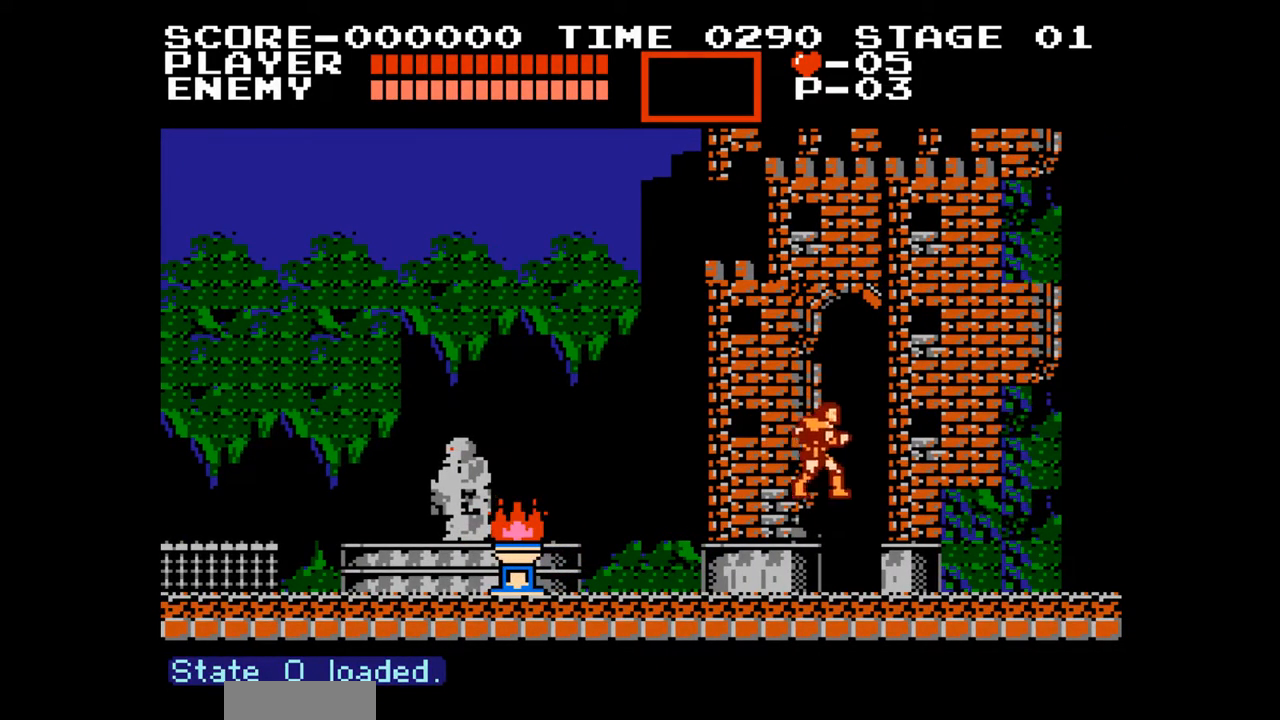
{"buttons": ["DPAD_RIGHT"], "events": []}
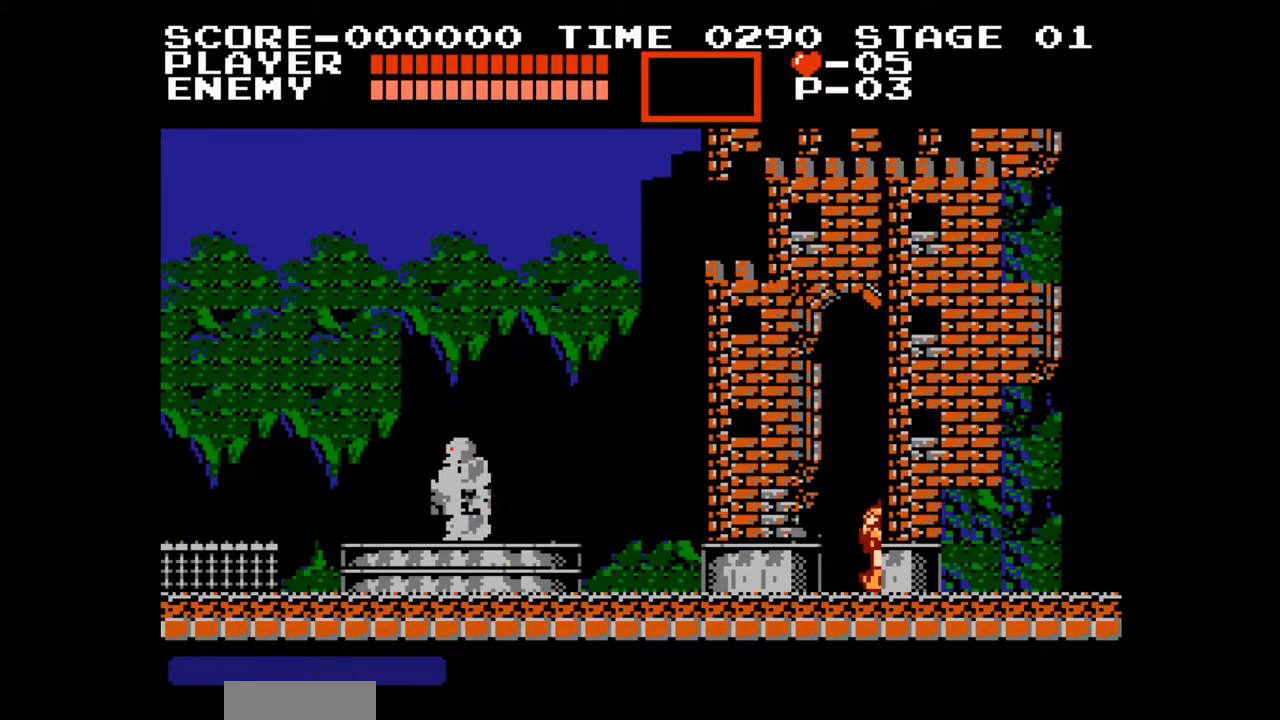
{"buttons": ["DPAD_RIGHT"], "events": []}
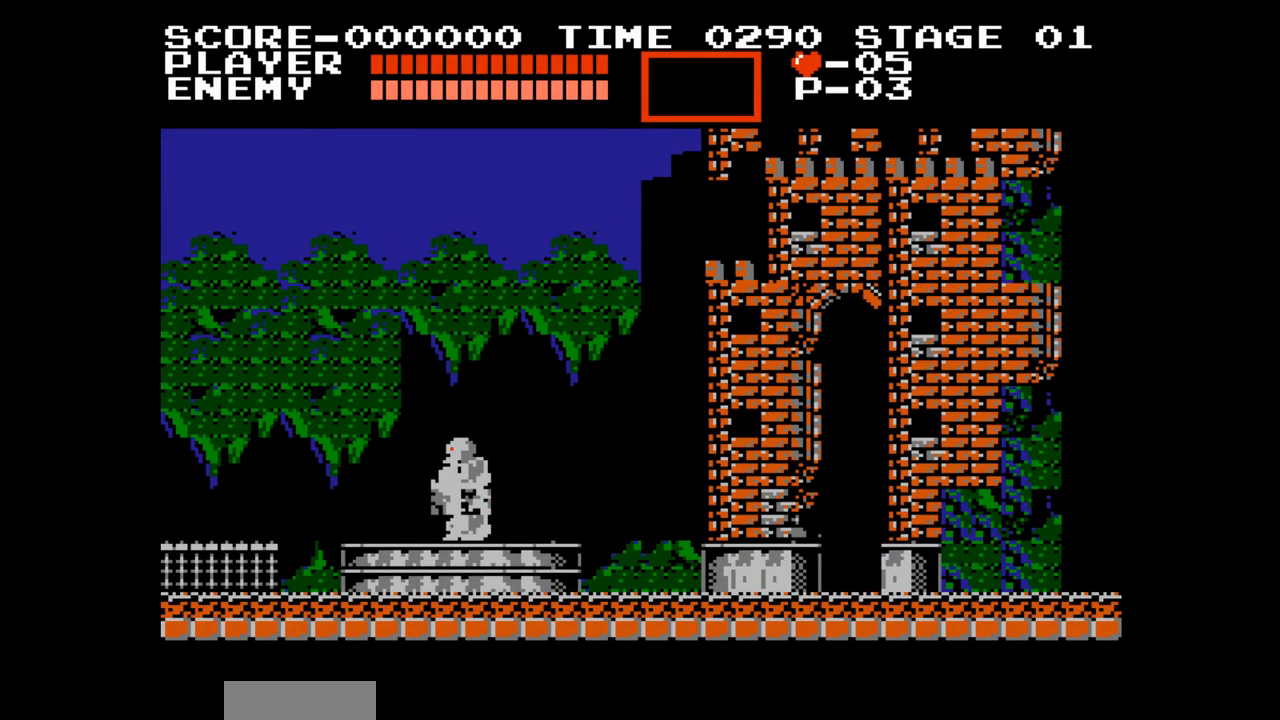
{"buttons": ["DPAD_RIGHT"], "events": [[17, "DPAD_RIGHT", "up"], [200, "DPAD_RIGHT", "down"]]}
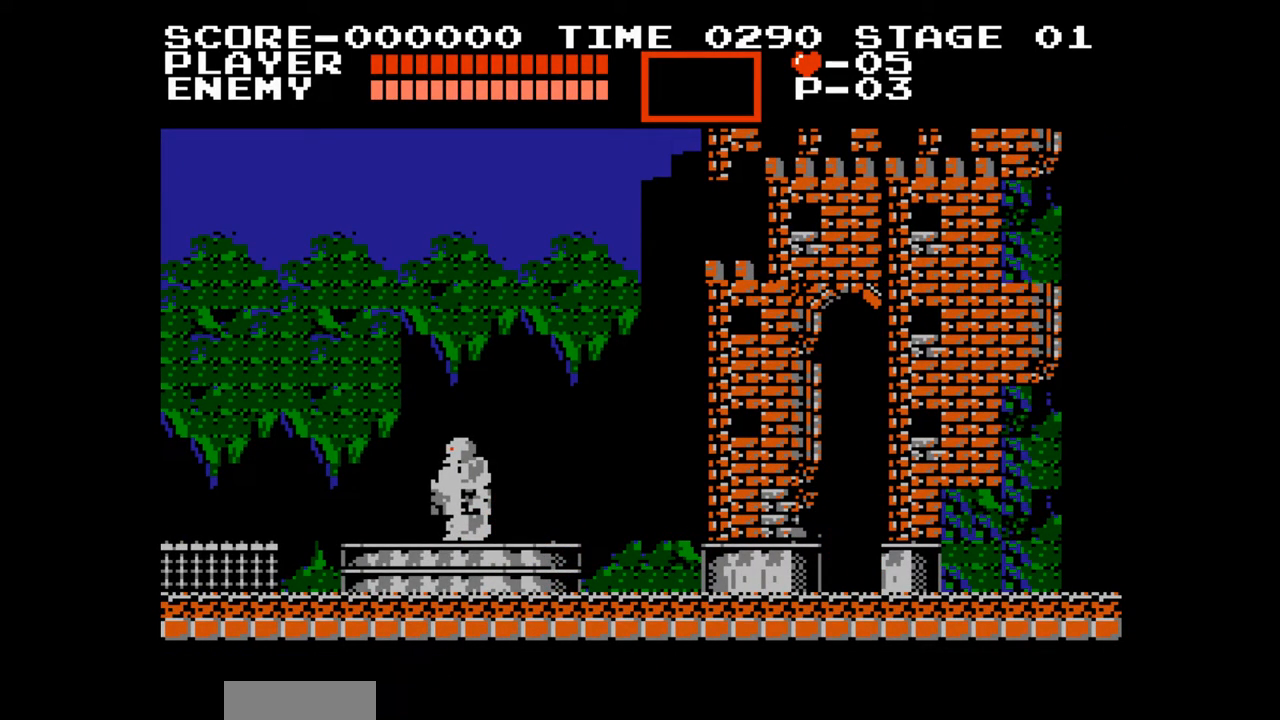
{"buttons": ["DPAD_RIGHT"], "events": []}
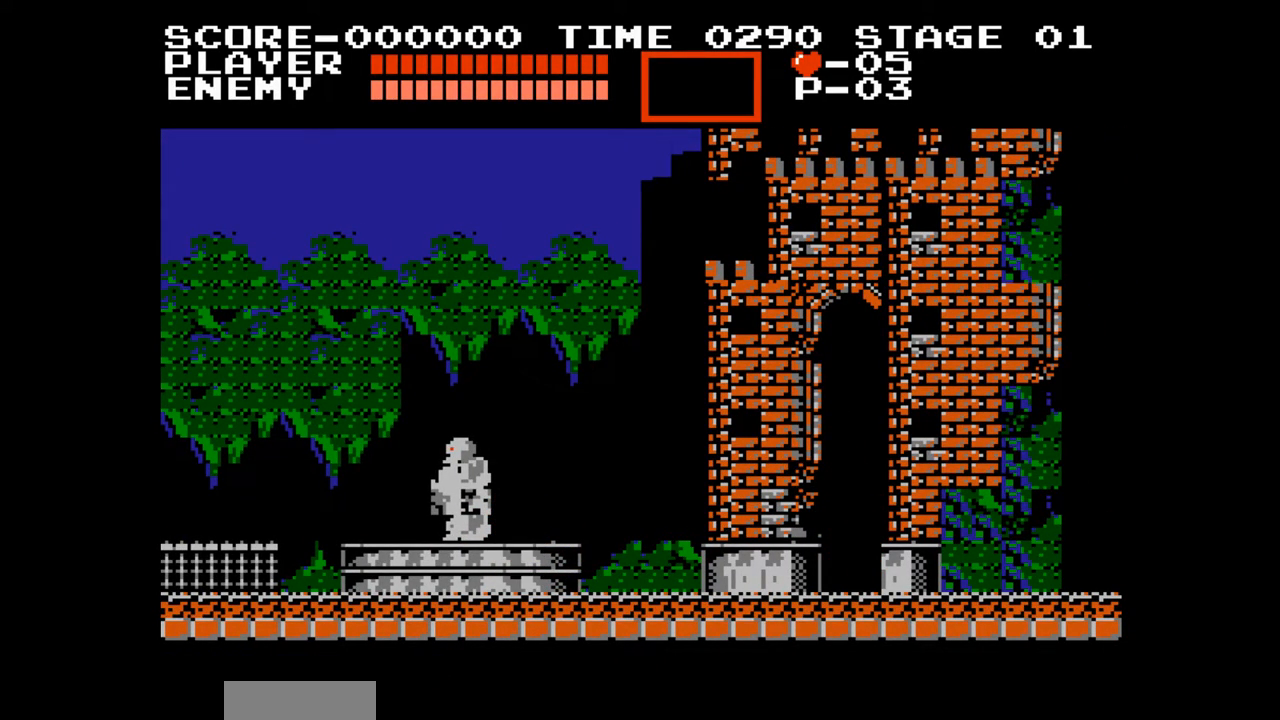
{"buttons": ["DPAD_RIGHT"], "events": []}
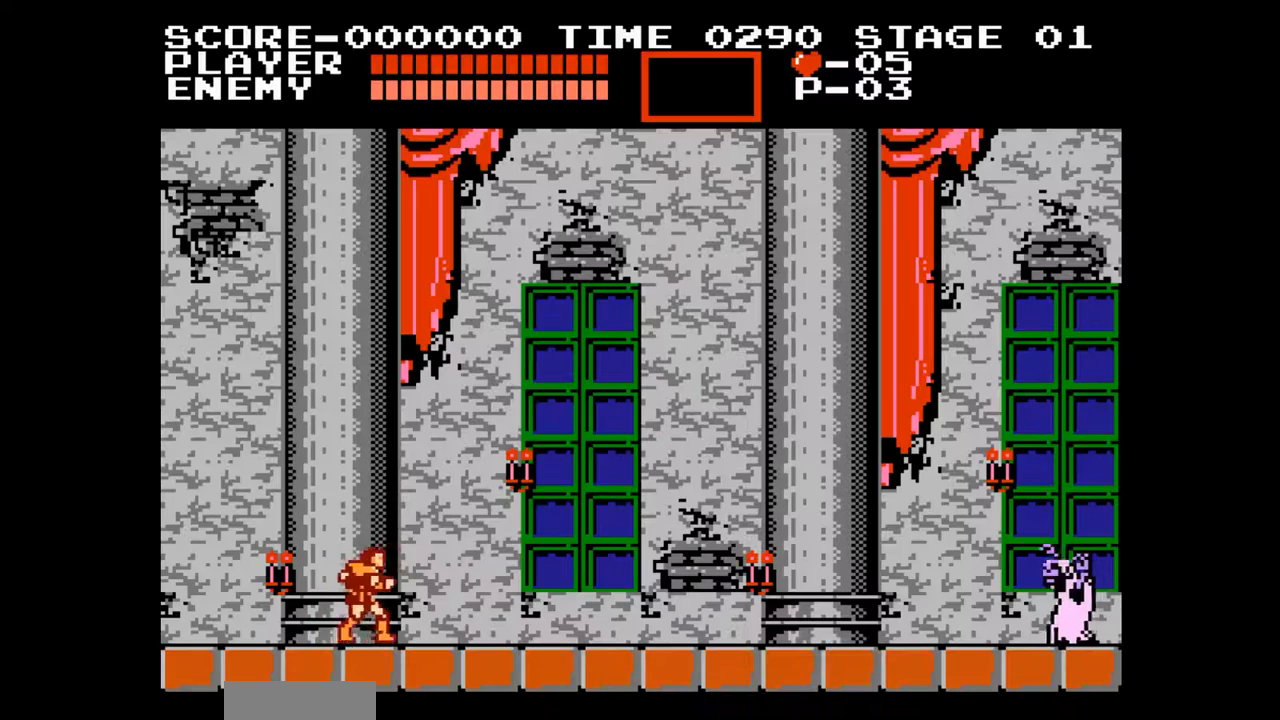
{"buttons": ["DPAD_RIGHT"], "events": []}
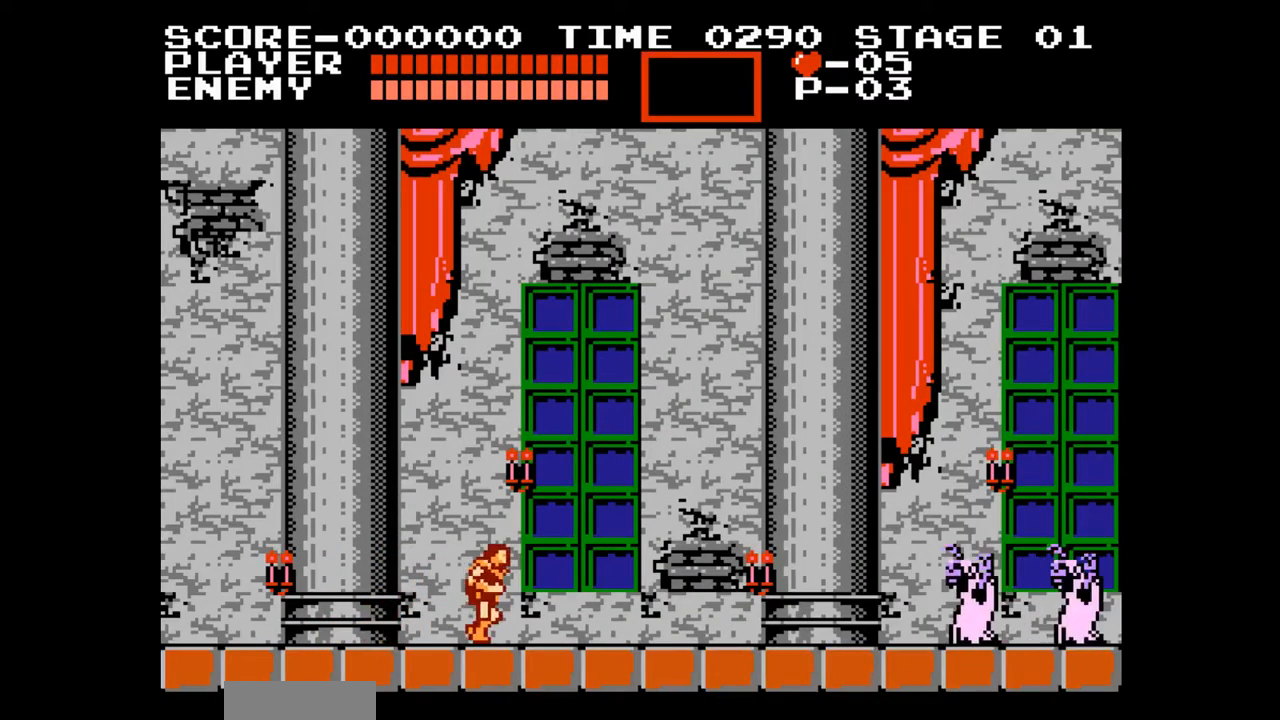
{"buttons": ["DPAD_RIGHT"], "events": []}
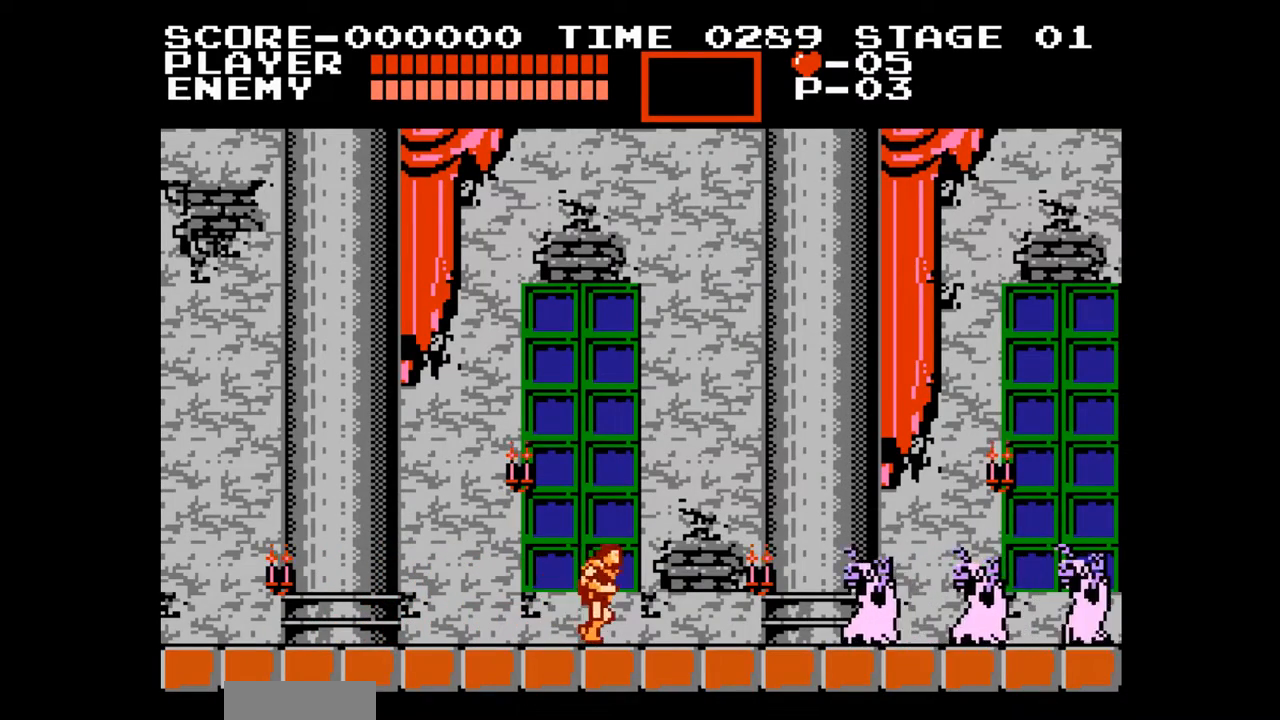
{"buttons": ["A", "DPAD_RIGHT"], "events": [[400, "A", "down"]]}
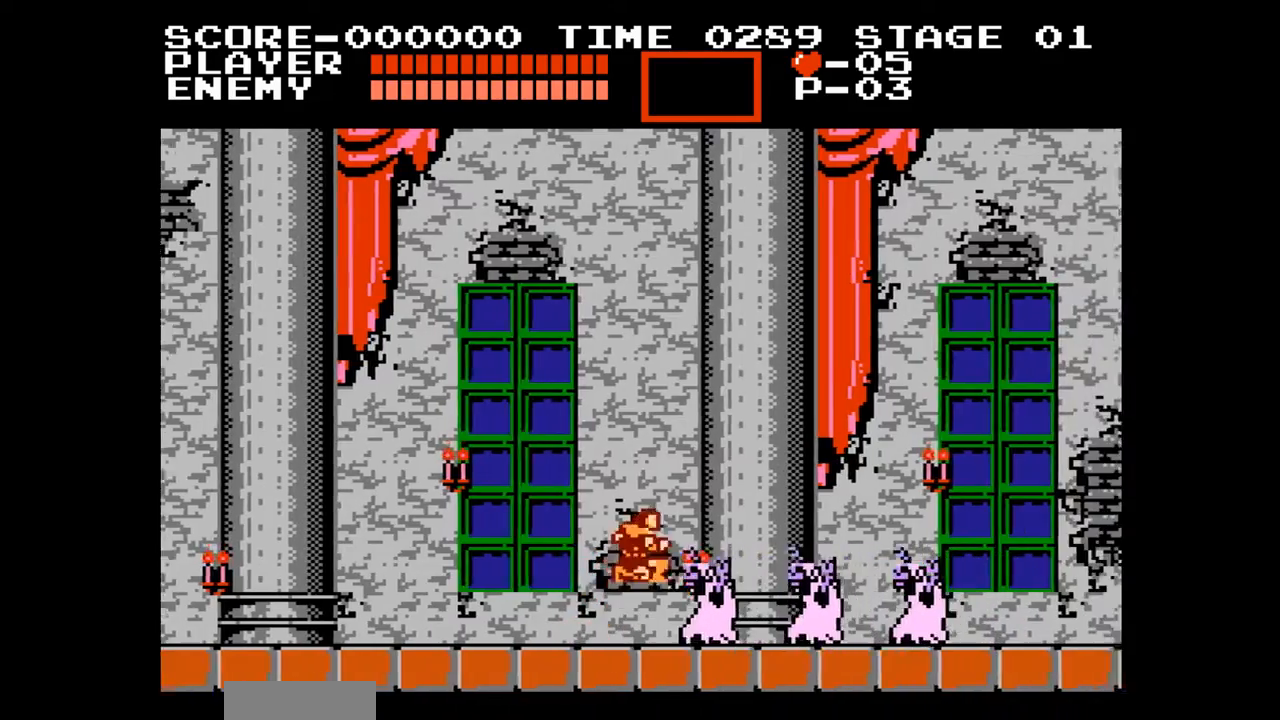
{"buttons": ["DPAD_RIGHT"], "events": [[67, "A", "up"]]}
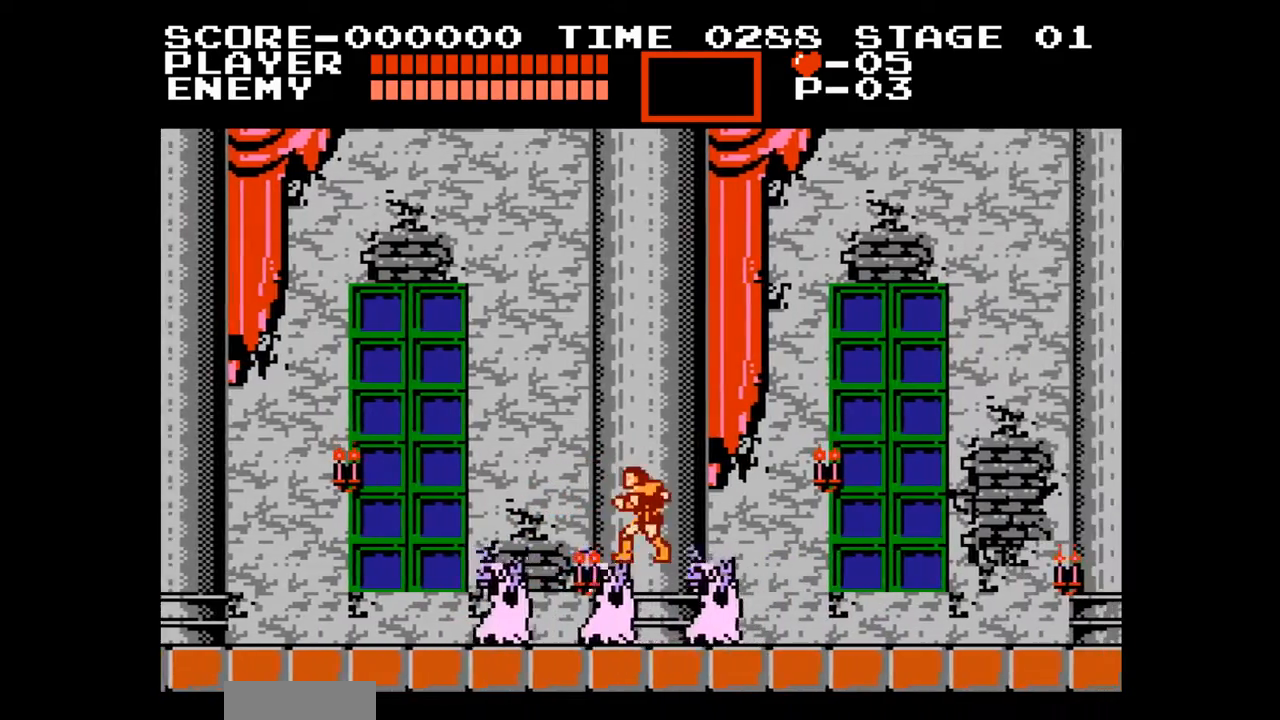
{"buttons": ["DPAD_RIGHT"], "events": []}
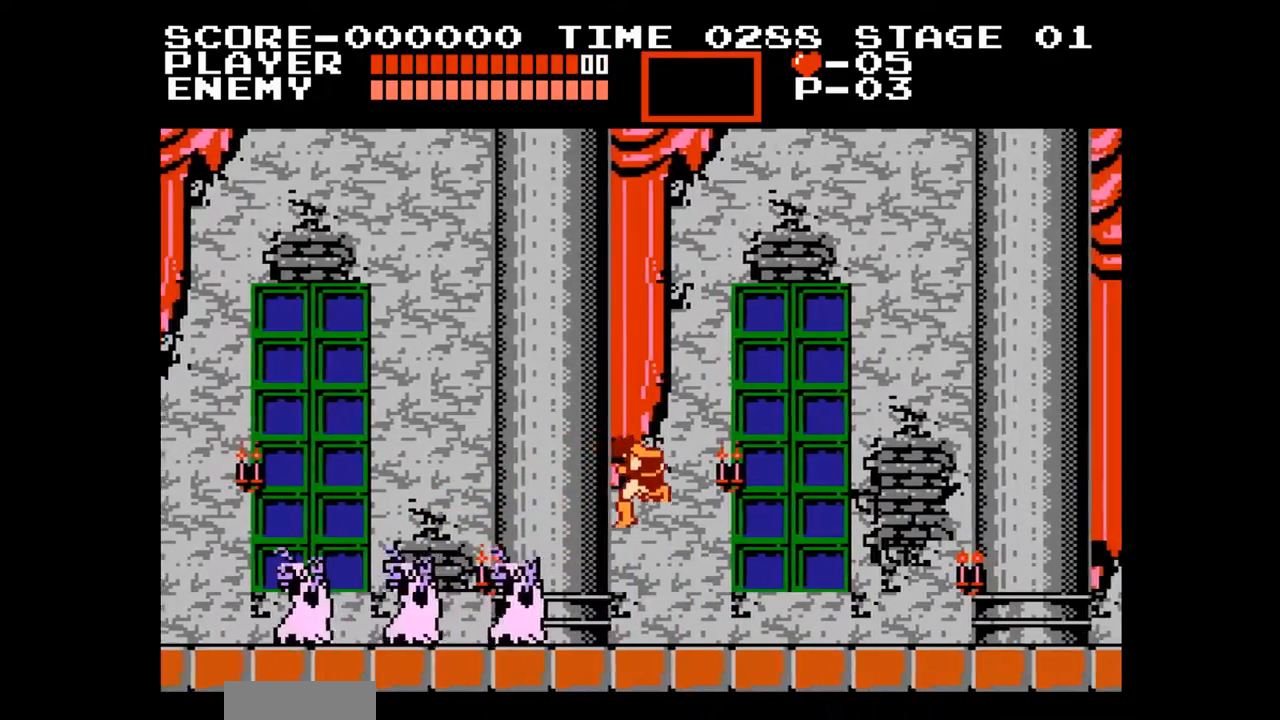
{"buttons": ["DPAD_RIGHT"], "events": []}
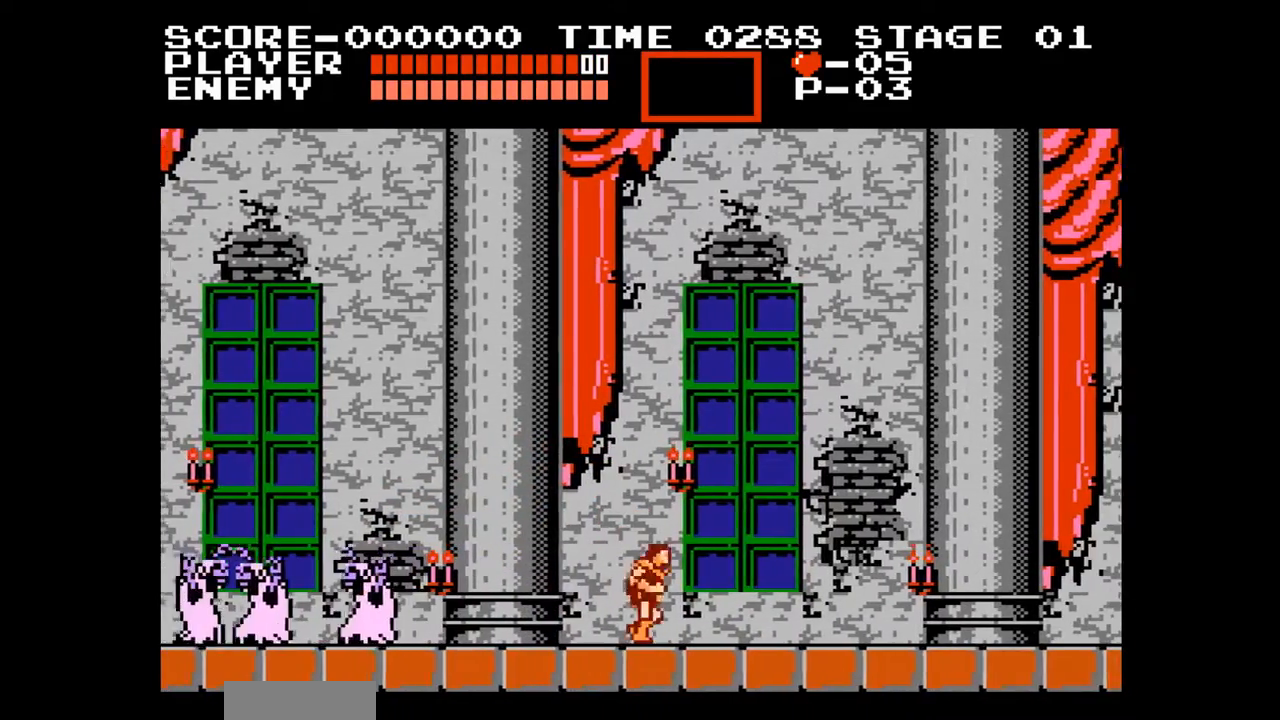
{"buttons": ["DPAD_RIGHT"], "events": []}
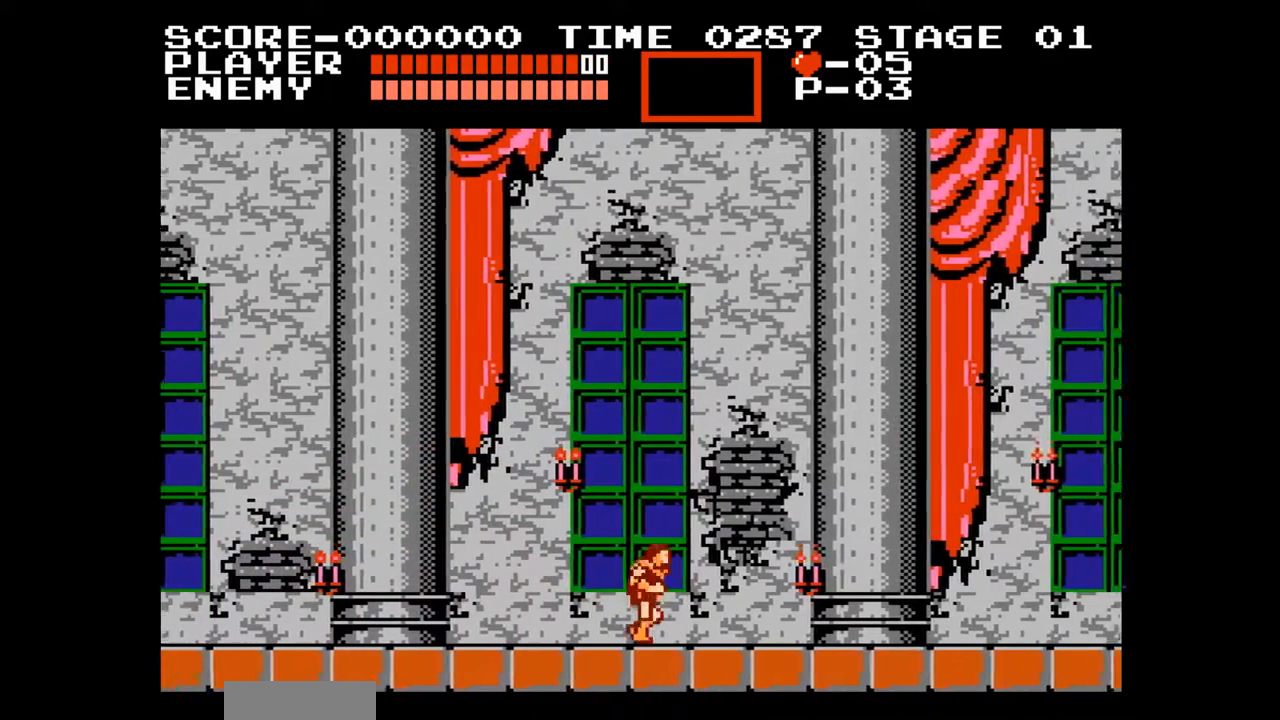
{"buttons": ["DPAD_RIGHT"], "events": []}
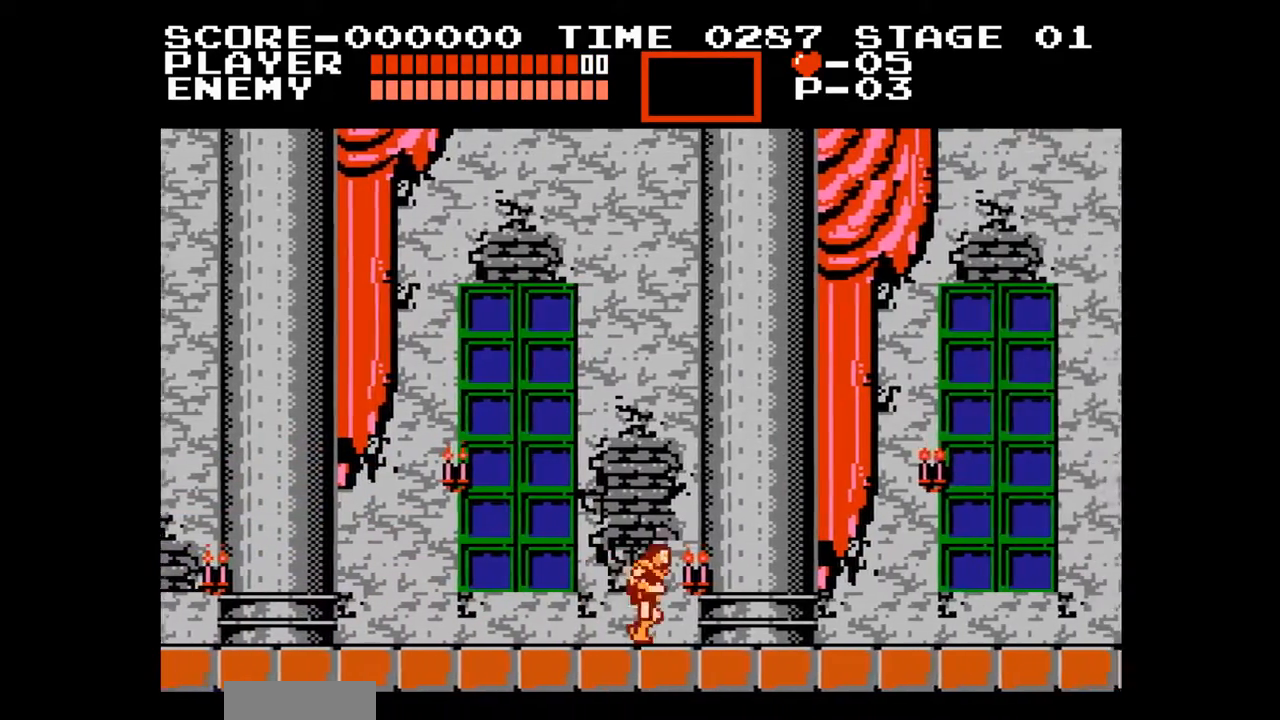
{"buttons": ["DPAD_RIGHT"], "events": []}
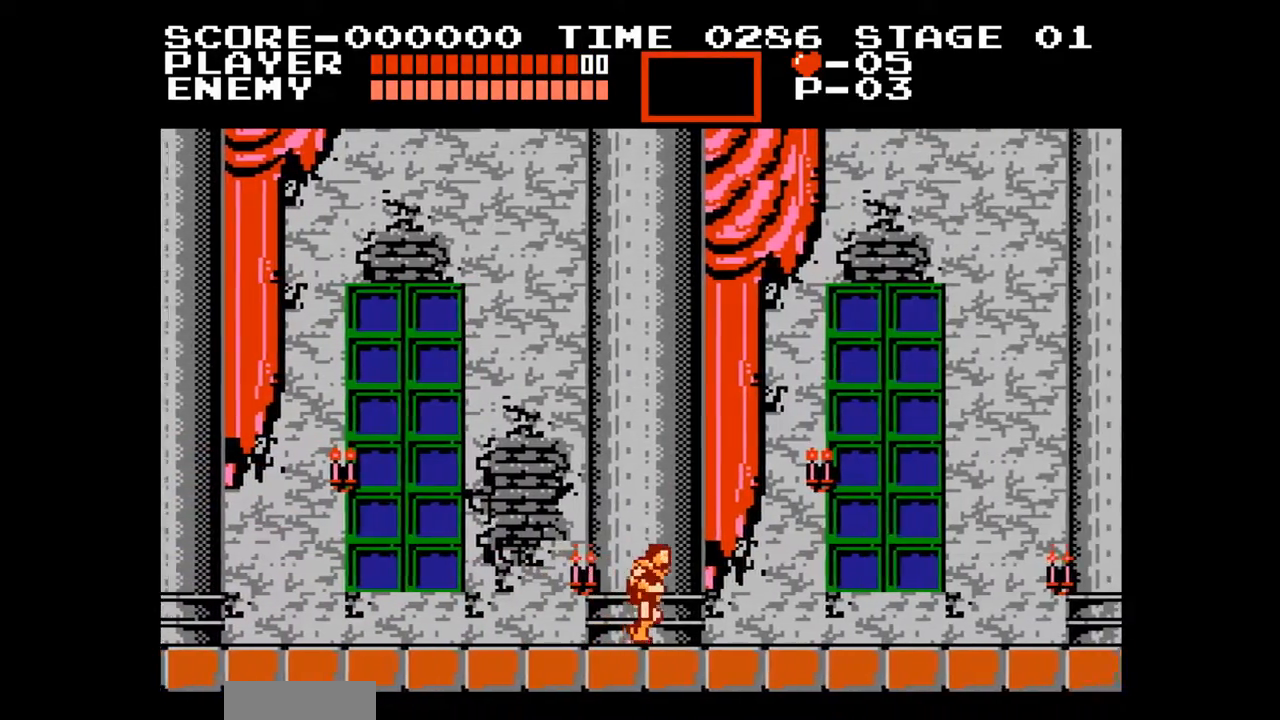
{"buttons": ["DPAD_RIGHT"], "events": []}
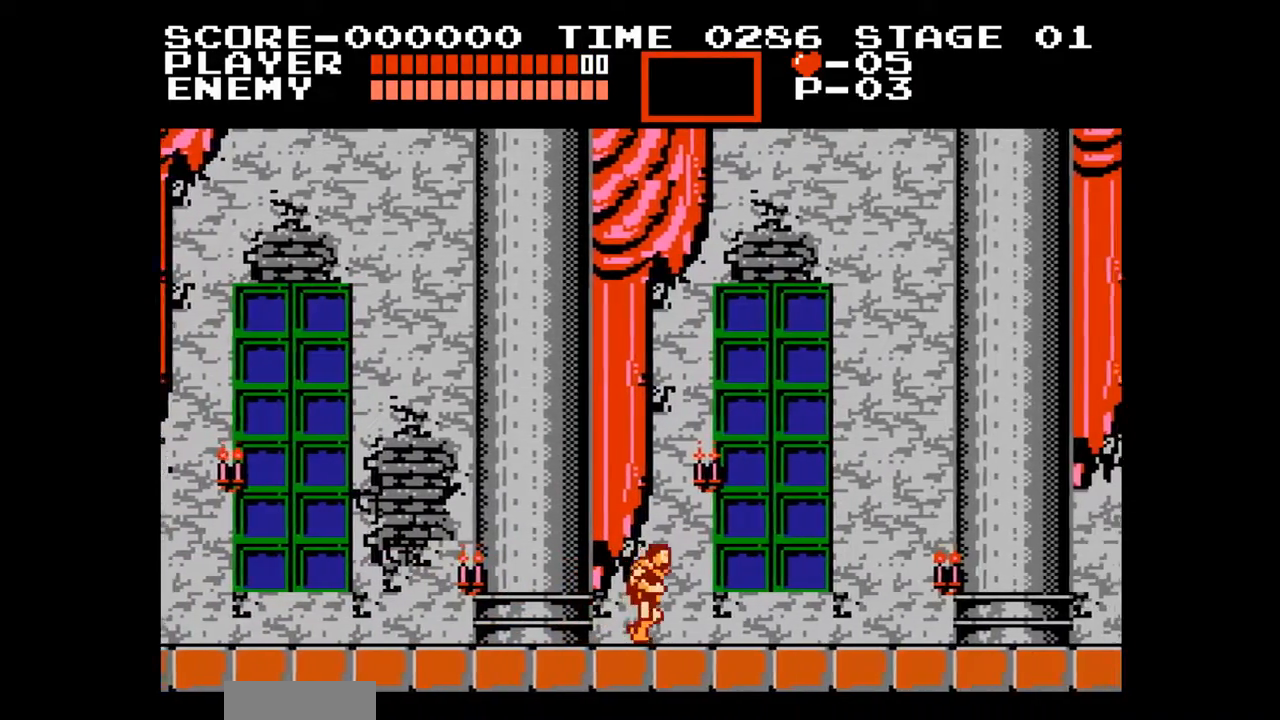
{"buttons": ["DPAD_RIGHT"], "events": []}
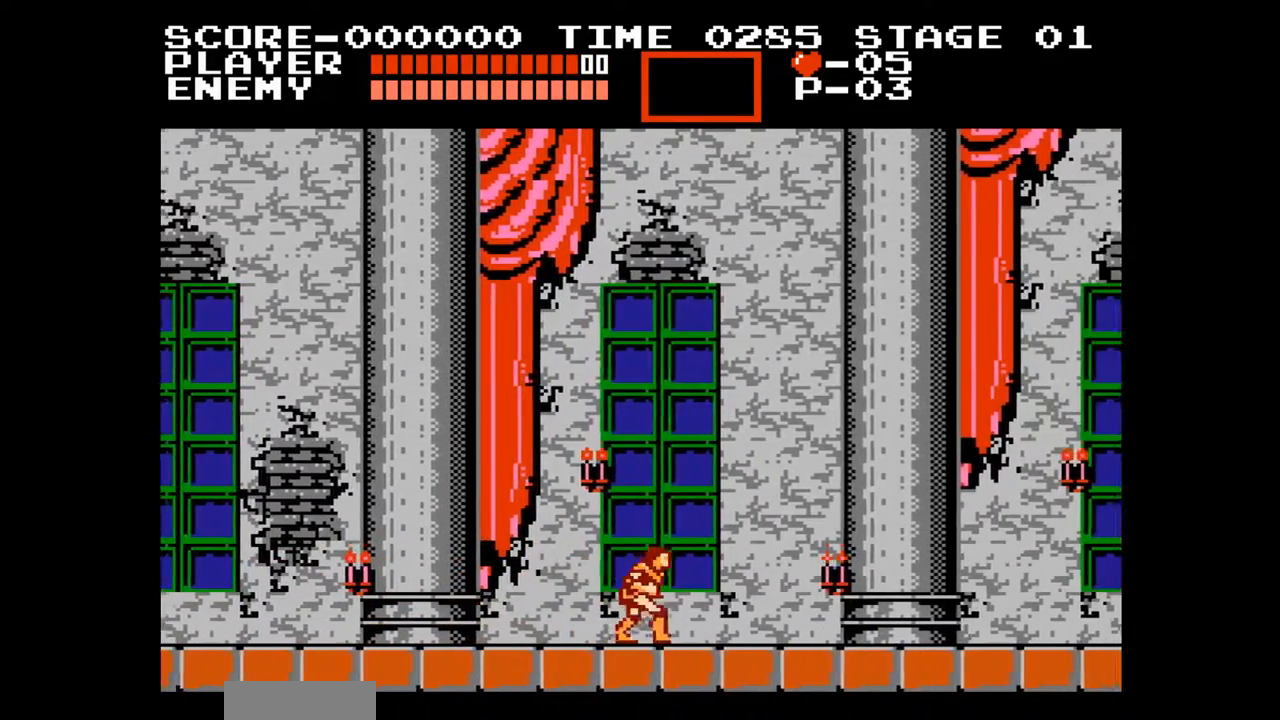
{"buttons": ["DPAD_RIGHT"], "events": []}